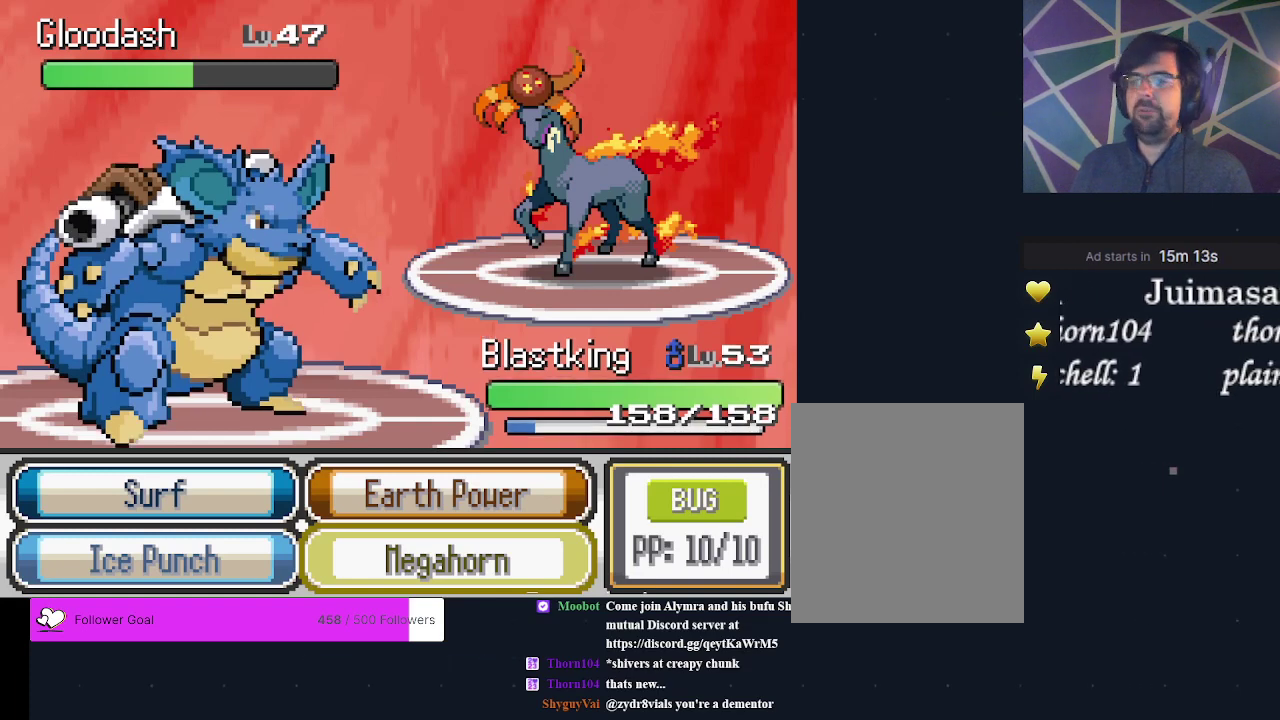
Gameplay with a controller (Xbox layout); each line is a JSON object with the inputs held at the frame after it (dt_ms = milliseconds from this image to that frame). "events" lists button and stick changes between this image and that frame as [ms after this image, input, new state], when the widget could be followed in between. Not read: L3 R3 left_stick right_stick.
{"dt_ms": 700, "buttons": ["A"], "events": [[667, "A", "down"]]}
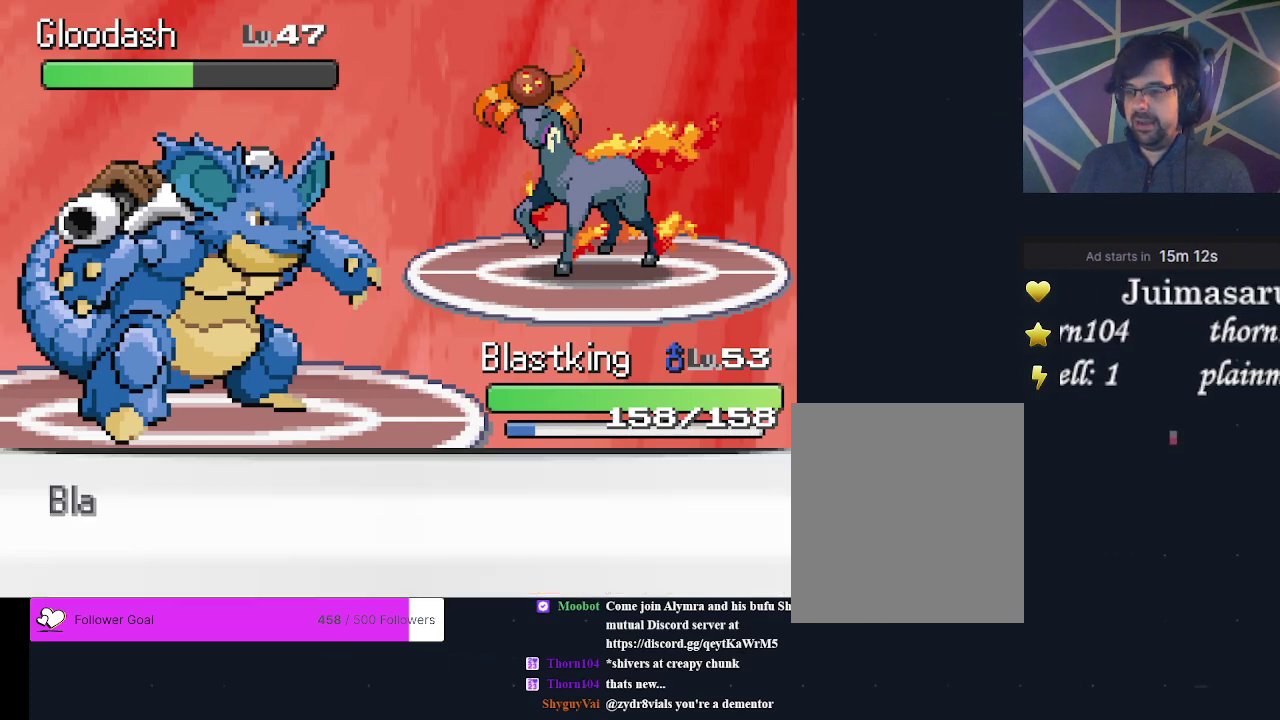
{"dt_ms": 300, "buttons": [], "events": [[67, "A", "up"]]}
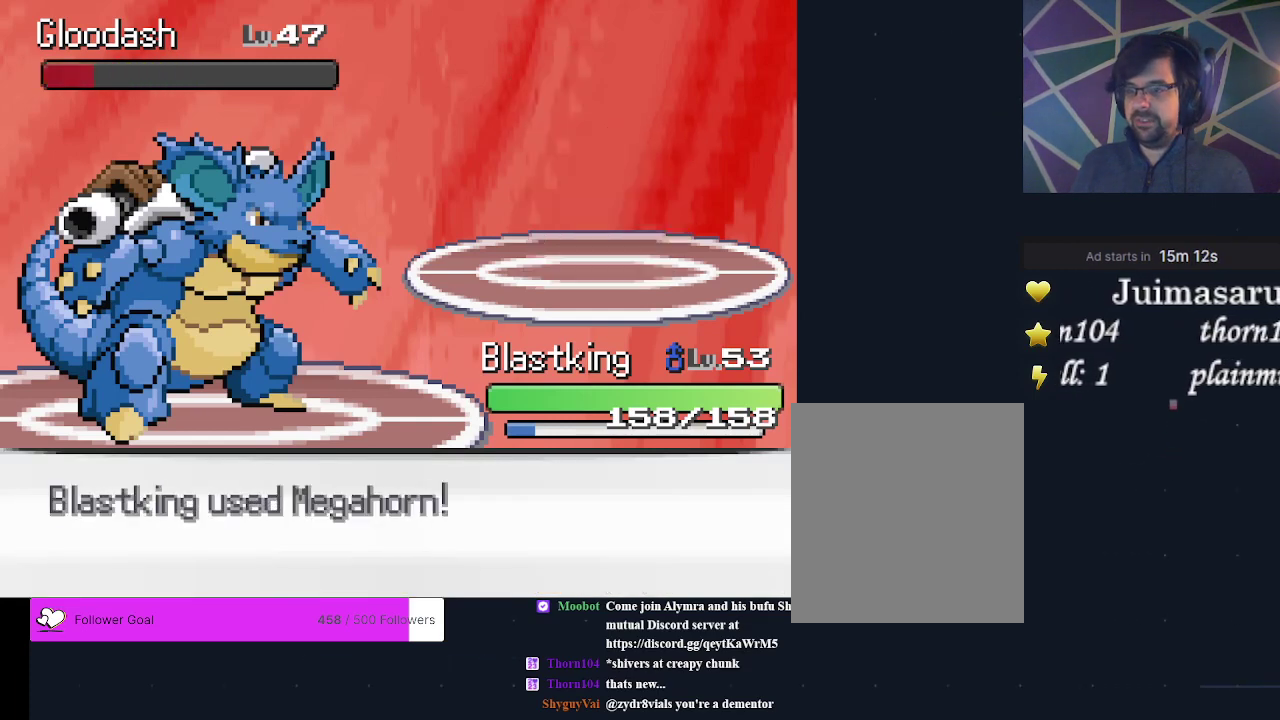
{"dt_ms": 500, "buttons": [], "events": []}
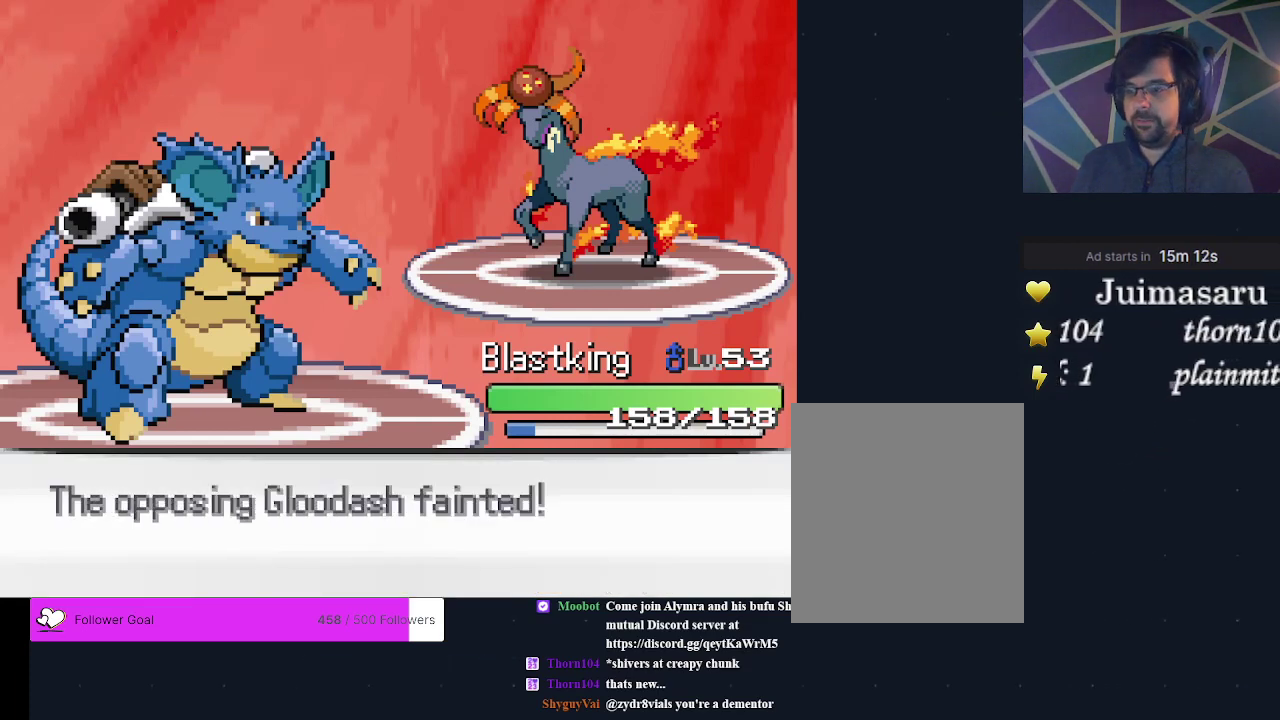
{"dt_ms": 400, "buttons": ["A"], "events": [[367, "A", "down"]]}
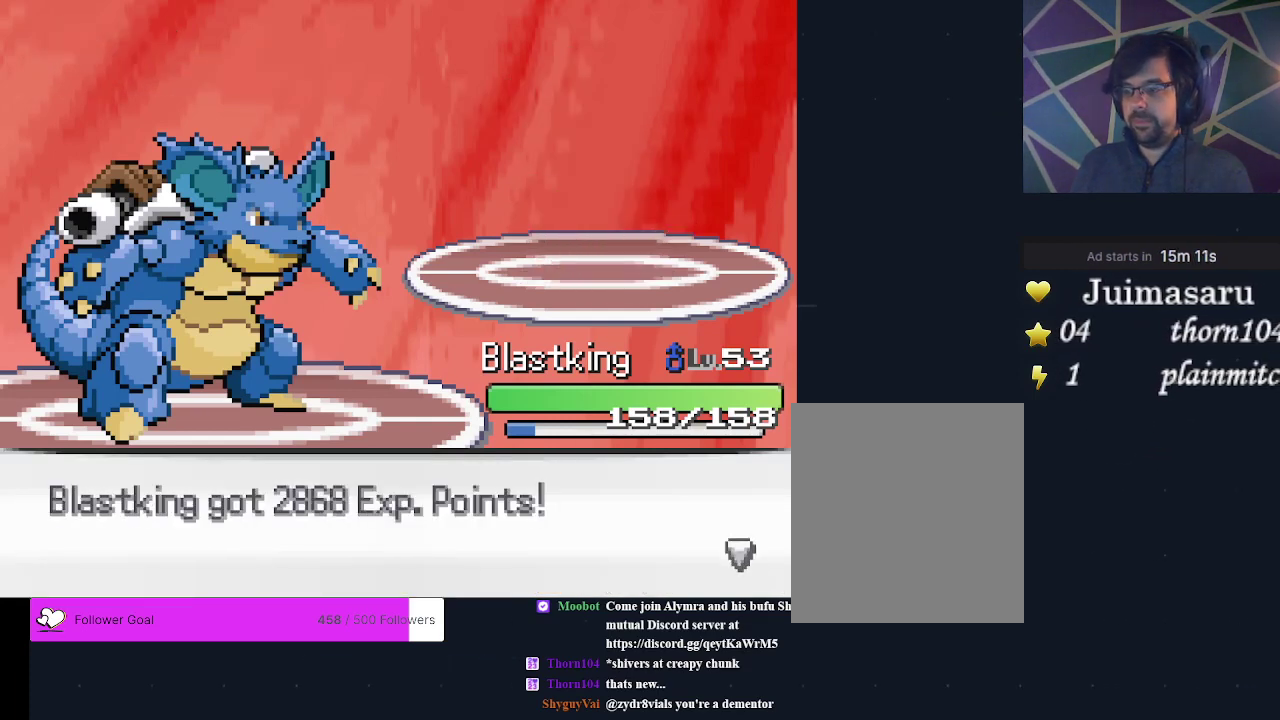
{"dt_ms": 300, "buttons": [], "events": [[100, "A", "up"], [167, "A", "down"], [267, "A", "up"]]}